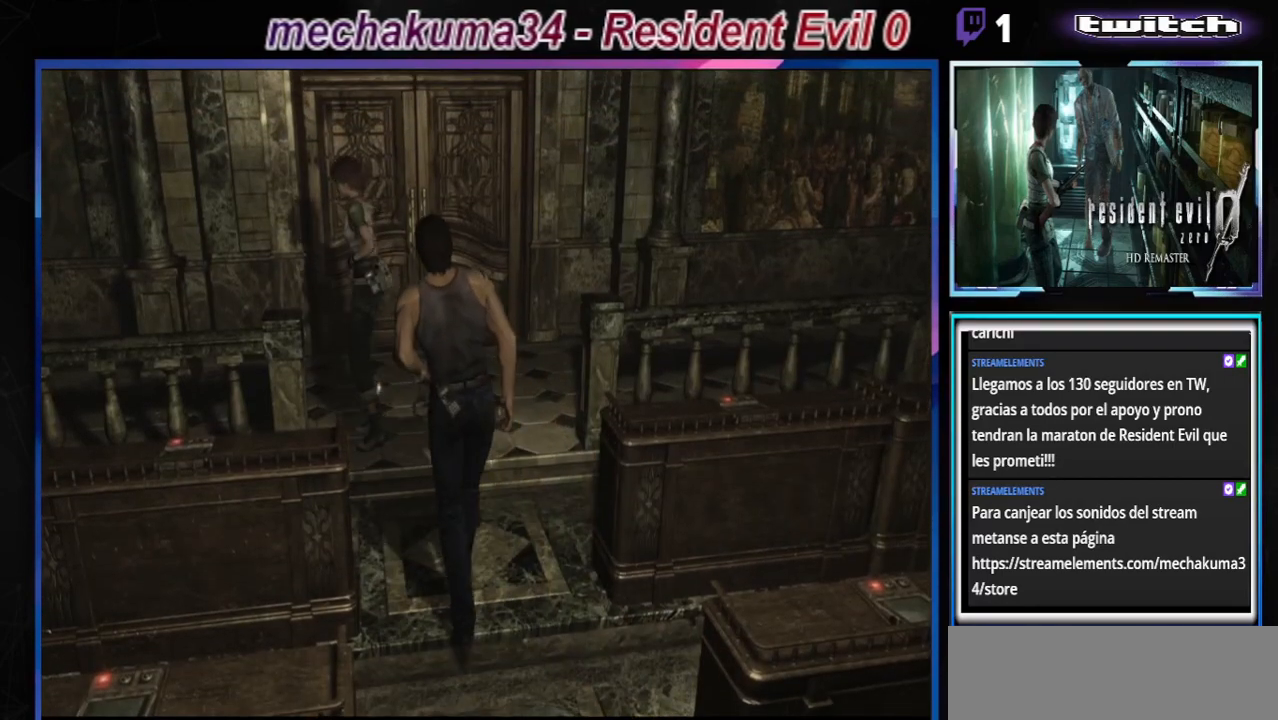
Gameplay with a controller (Xbox layout); each line is a JSON object with the inputs held at the frame after it. "events" lists button and stick changes between this image and that frame as [ms after this image, input, new state], when the widget could be followed in between. Not read: L3 R3 right_stick.
{"buttons": [], "left_stick": "left", "events": []}
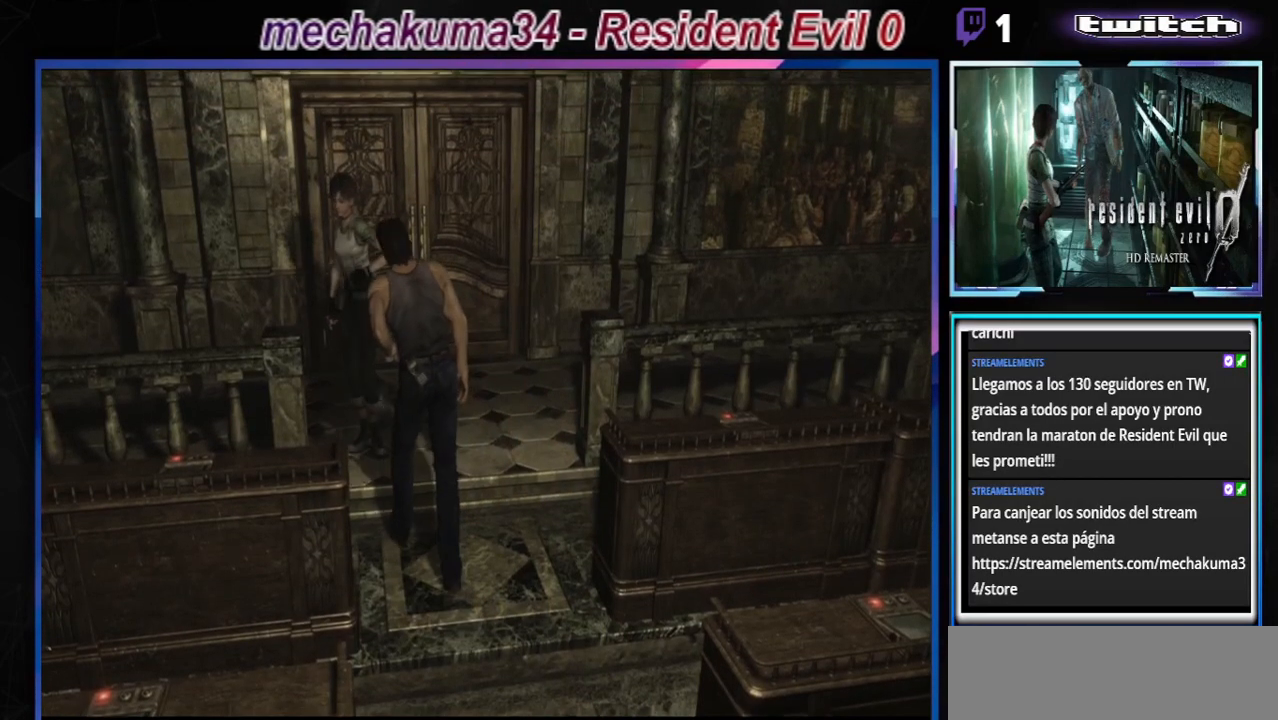
{"buttons": ["B"], "left_stick": "up-left", "events": [[267, "B", "down"], [300, "left_stick", "up-left"]]}
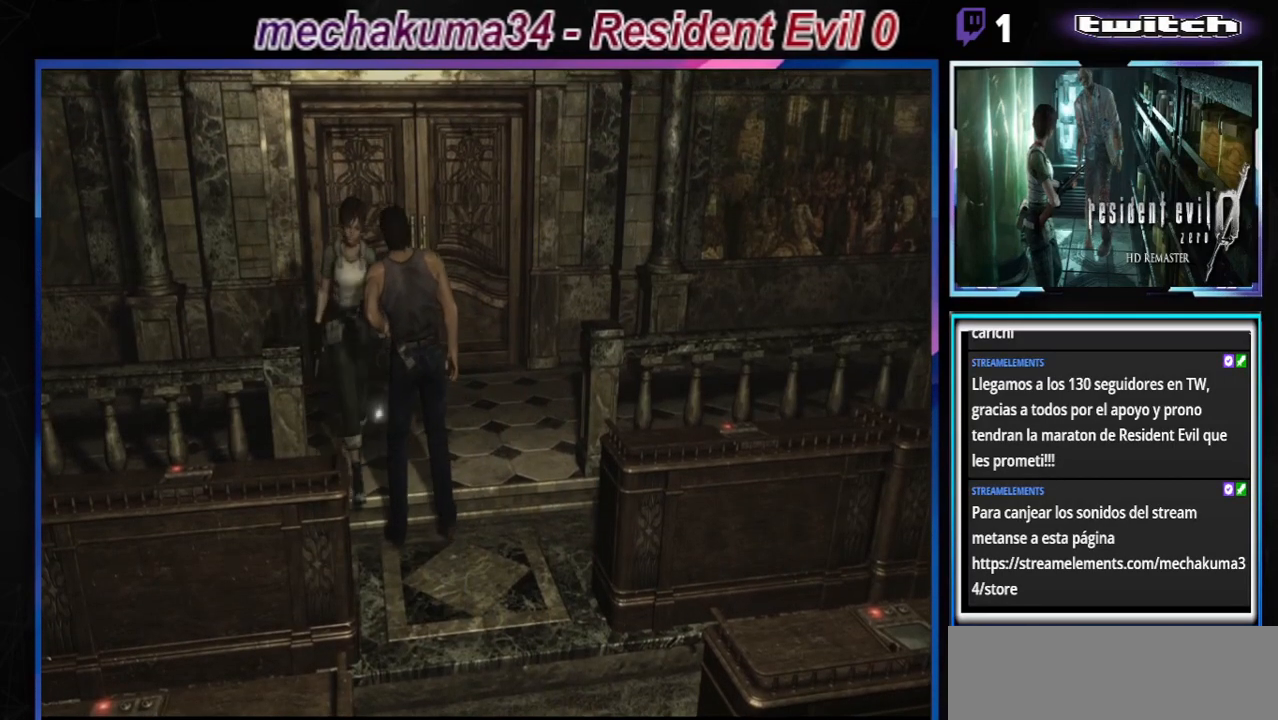
{"buttons": ["B"], "left_stick": "up", "events": [[433, "left_stick", "up"]]}
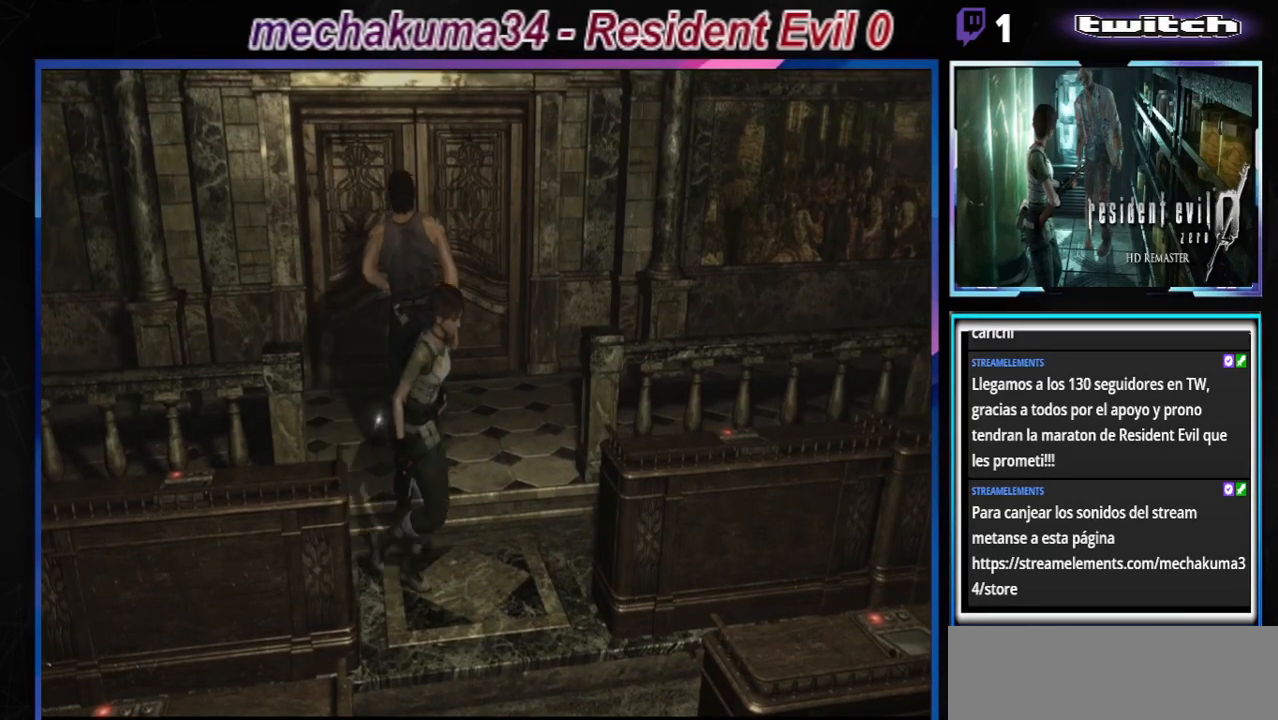
{"buttons": [], "left_stick": "right", "events": [[33, "left_stick", "right"], [367, "B", "up"]]}
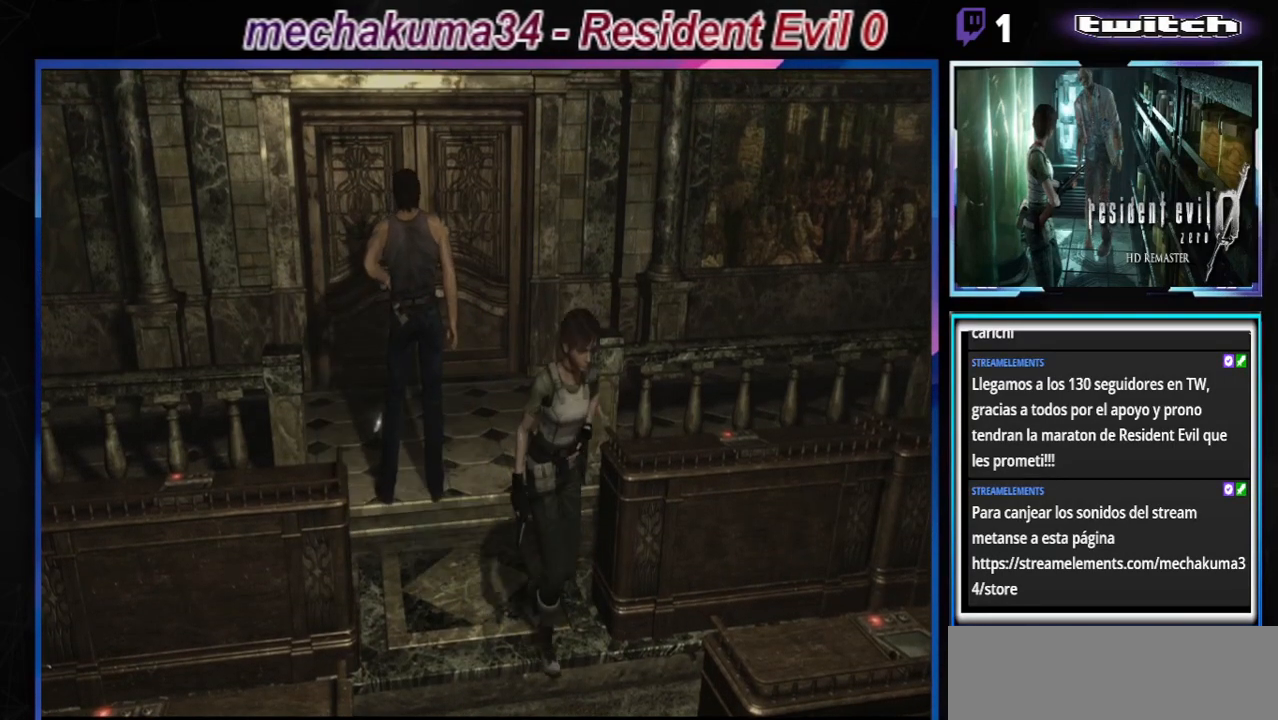
{"buttons": [], "left_stick": "right", "events": []}
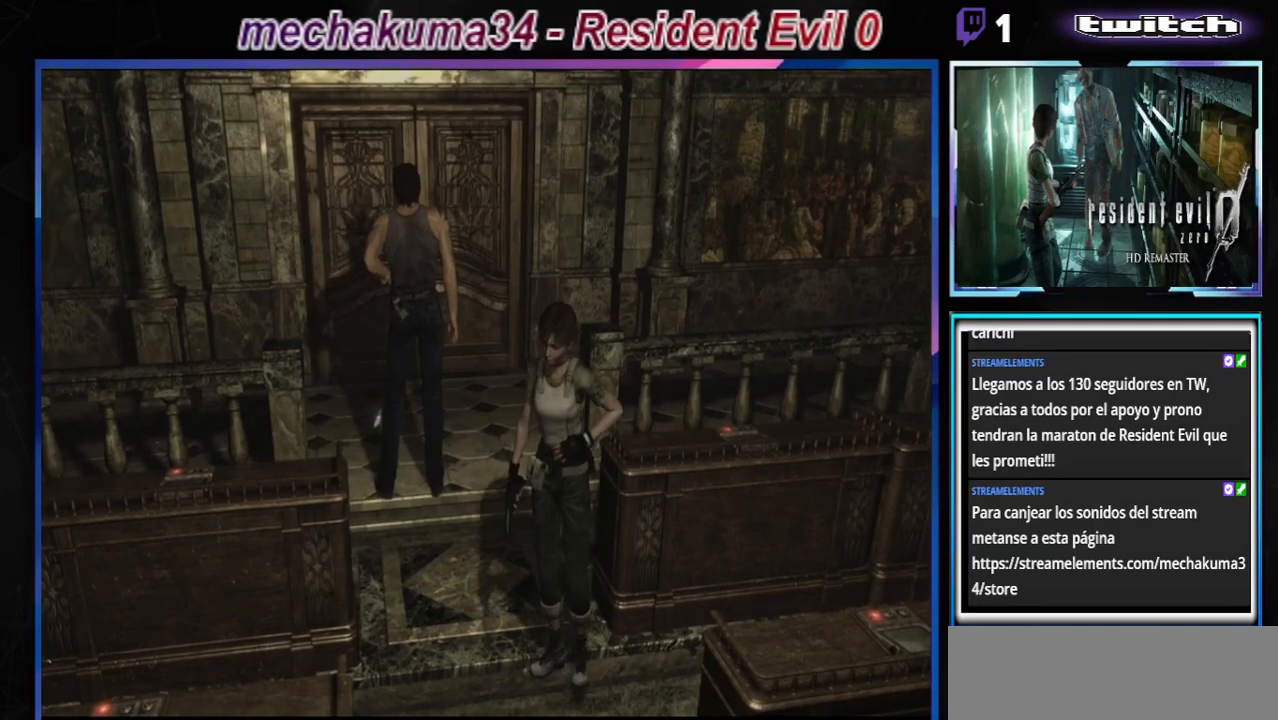
{"buttons": ["B"], "left_stick": "up-right", "events": [[167, "B", "down"], [200, "left_stick", "up-right"]]}
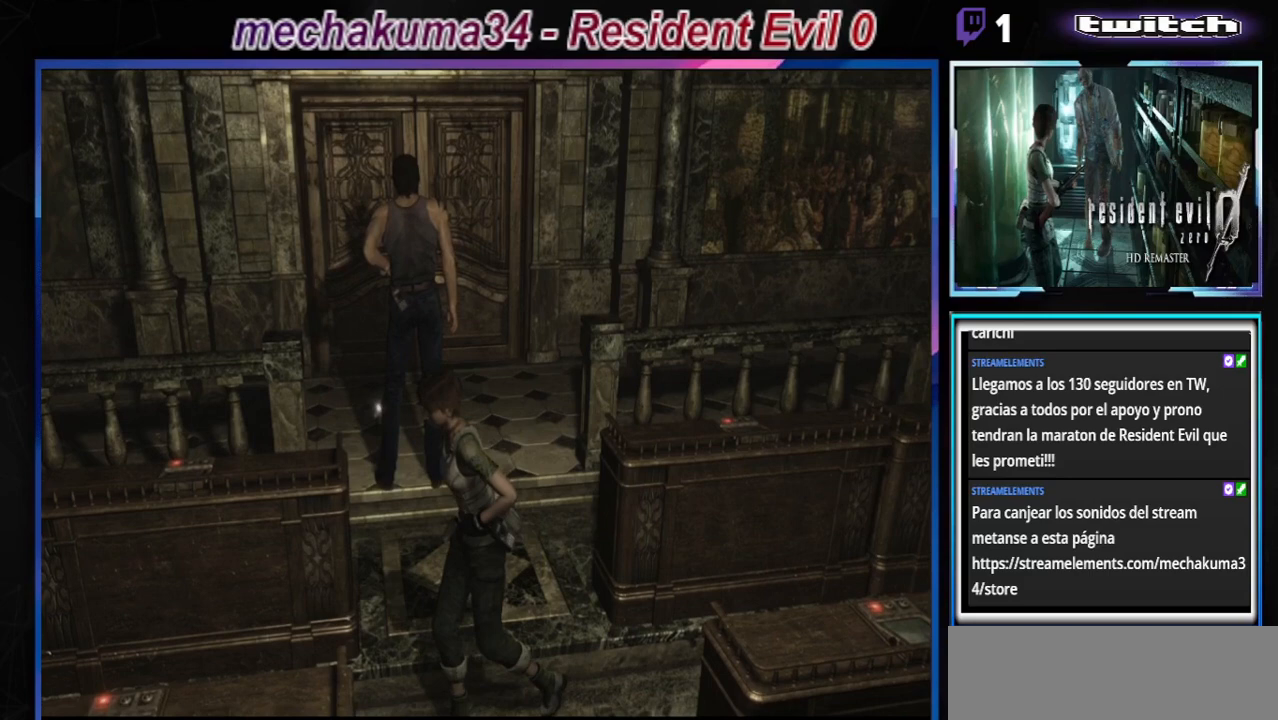
{"buttons": ["B"], "left_stick": "up-right", "events": []}
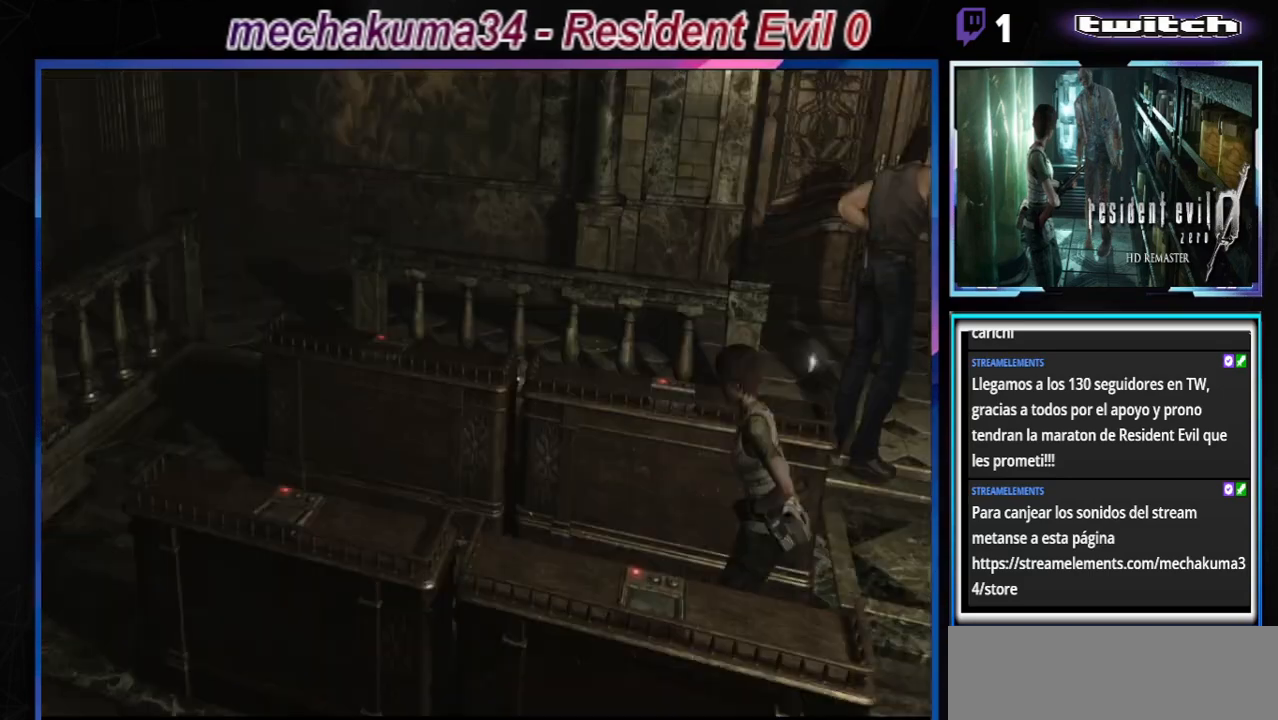
{"buttons": ["B"], "left_stick": "up-right", "events": [[33, "left_stick", "up"], [333, "left_stick", "up-right"]]}
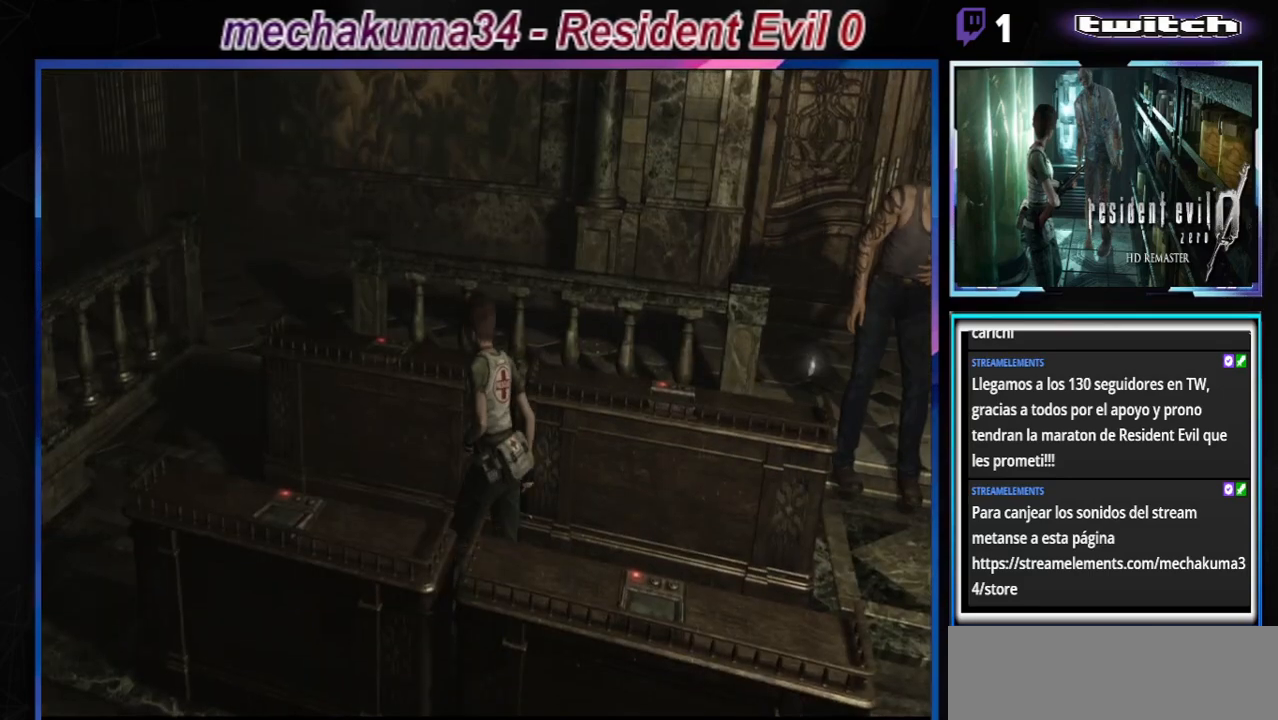
{"buttons": [], "left_stick": "right", "events": [[367, "left_stick", "right"], [400, "A", "down"], [433, "B", "up"], [500, "A", "up"]]}
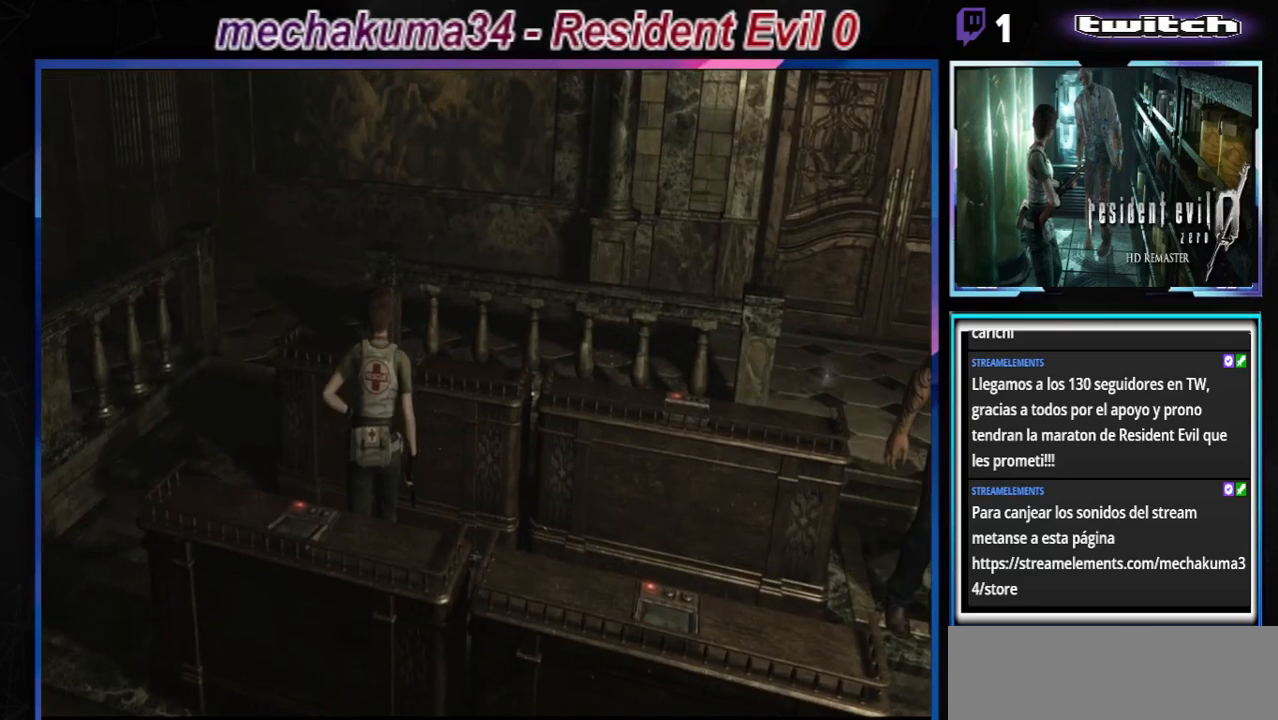
{"buttons": ["A"], "left_stick": "center", "events": [[100, "A", "down"], [133, "left_stick", "up-right"], [200, "A", "up"], [233, "left_stick", "center"], [300, "A", "down"], [333, "A", "up"], [433, "A", "down"]]}
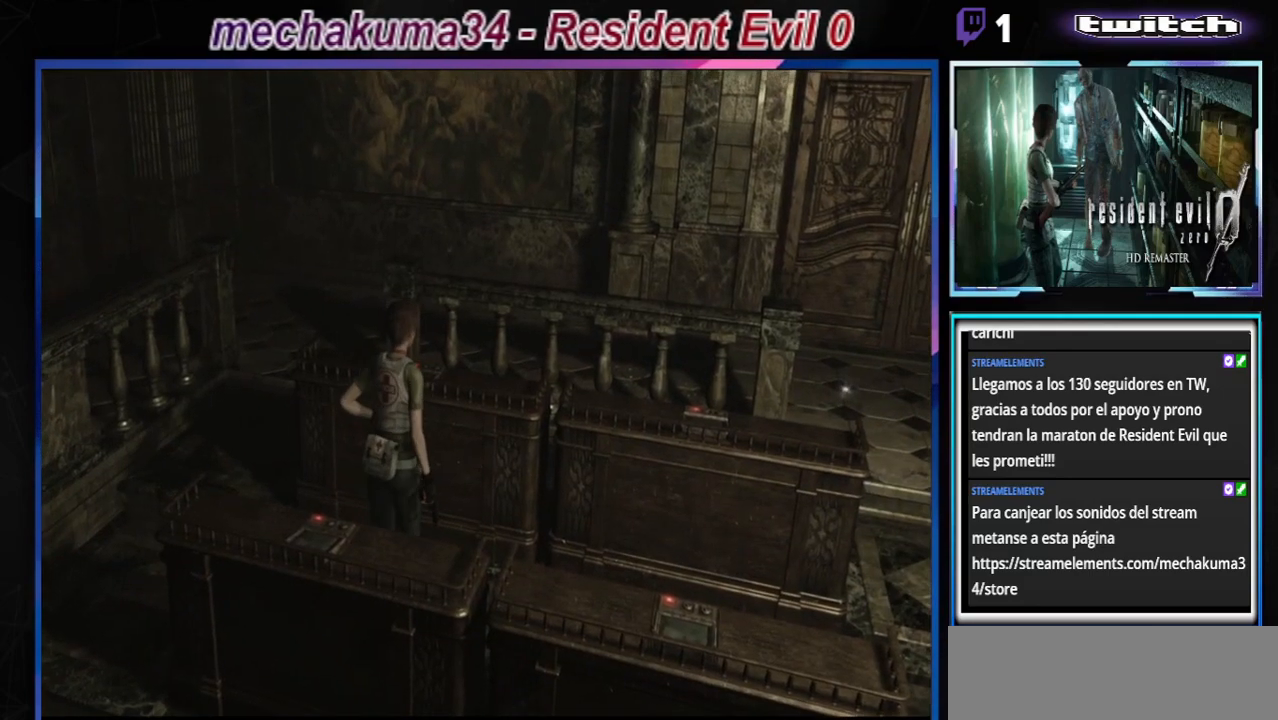
{"buttons": ["A"], "left_stick": "up", "events": [[33, "A", "up"], [167, "left_stick", "left"], [233, "A", "down"], [367, "A", "up"], [433, "A", "down"], [433, "left_stick", "up"]]}
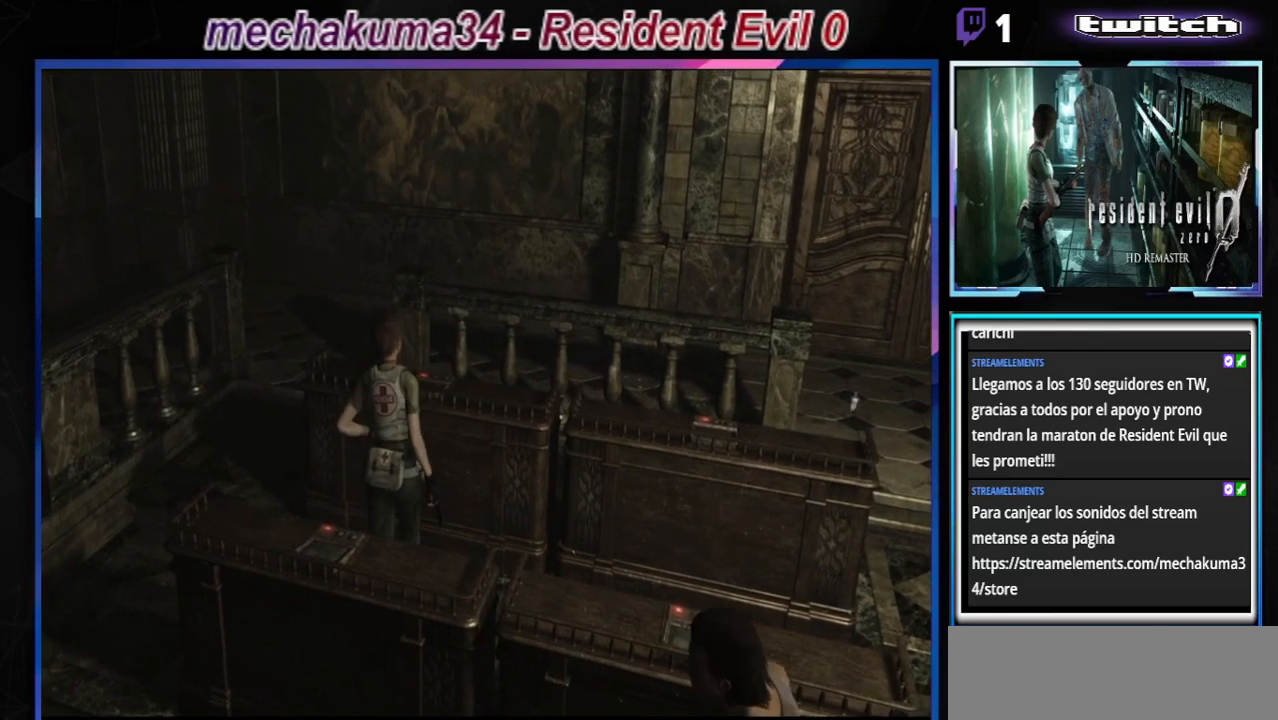
{"buttons": ["B"], "left_stick": "up-left", "events": [[67, "A", "up"], [133, "A", "down"], [233, "A", "up"], [400, "left_stick", "up-left"], [433, "B", "down"]]}
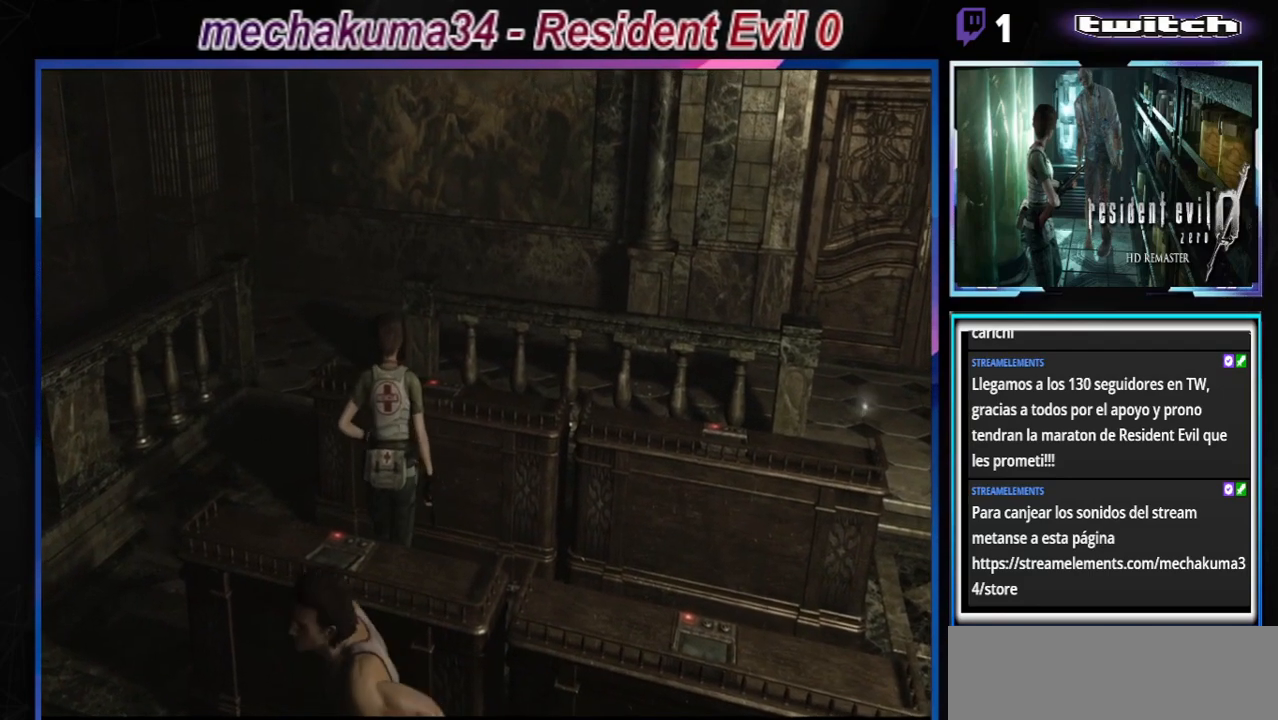
{"buttons": ["A", "B"], "left_stick": "up-left", "events": [[167, "A", "down"], [333, "A", "up"], [467, "A", "down"]]}
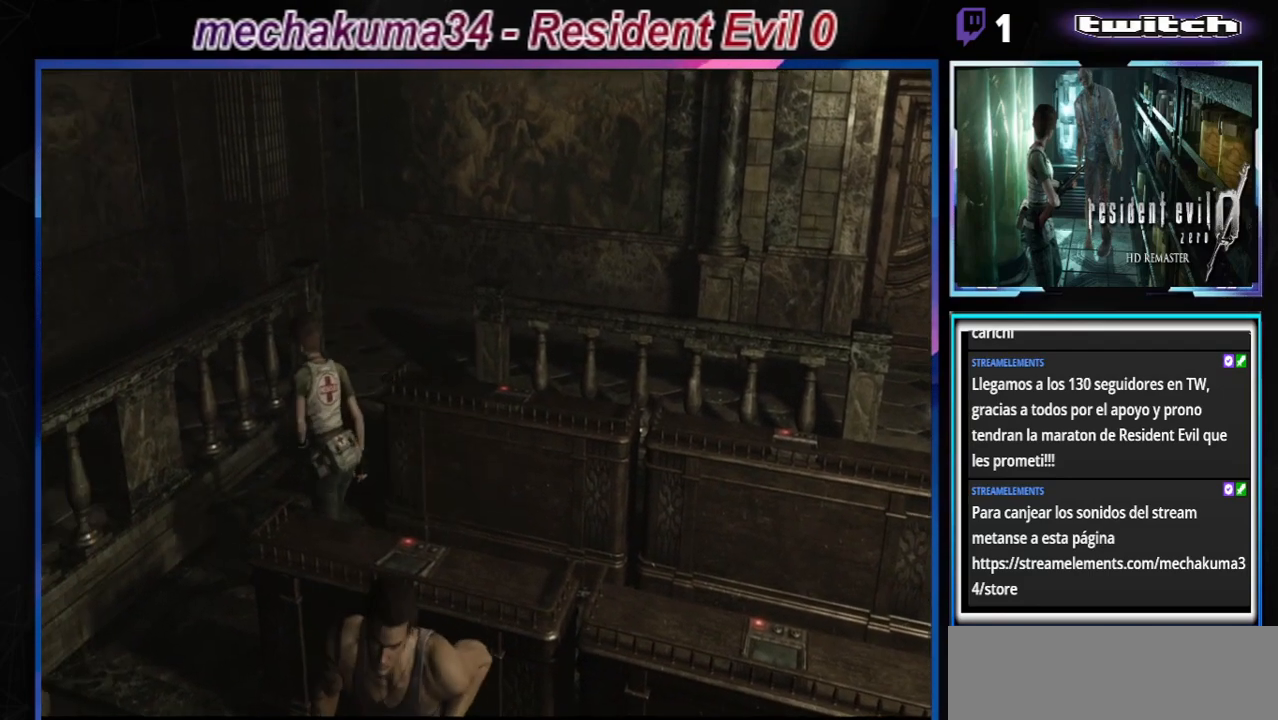
{"buttons": [], "left_stick": "right", "events": [[133, "A", "up"], [167, "left_stick", "right"], [333, "B", "up"]]}
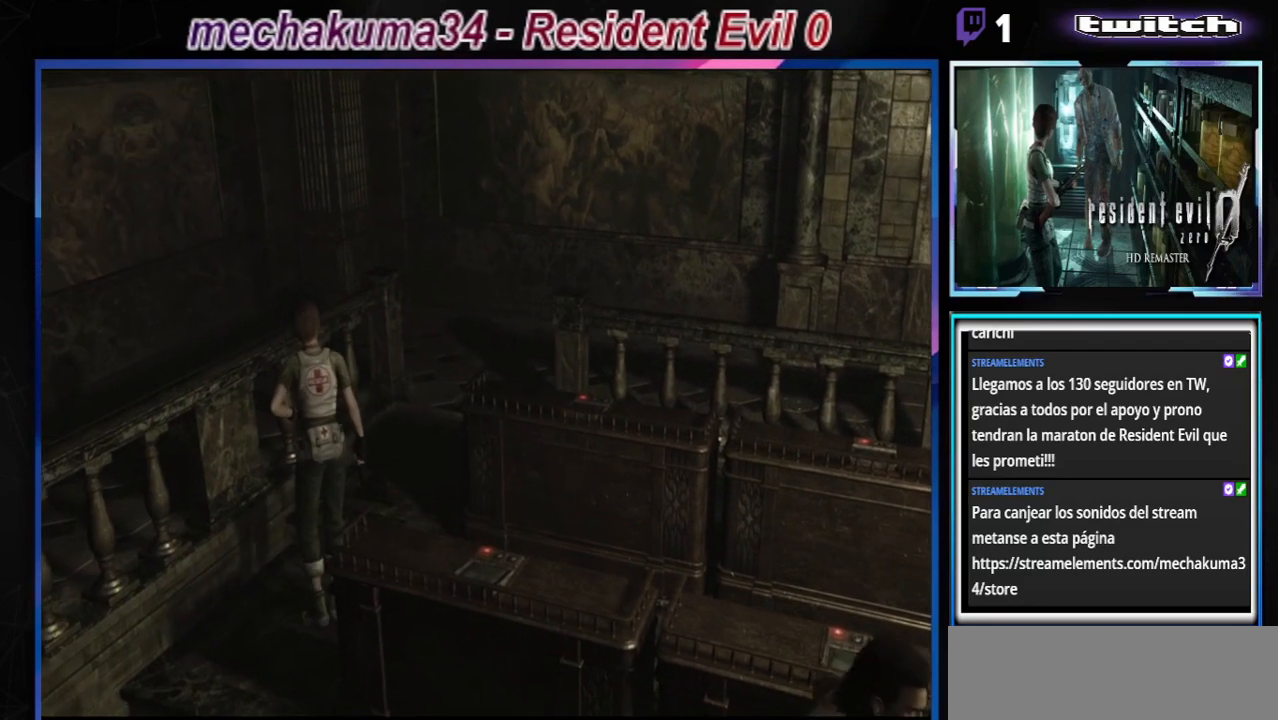
{"buttons": ["B"], "left_stick": "right", "events": [[233, "B", "down"]]}
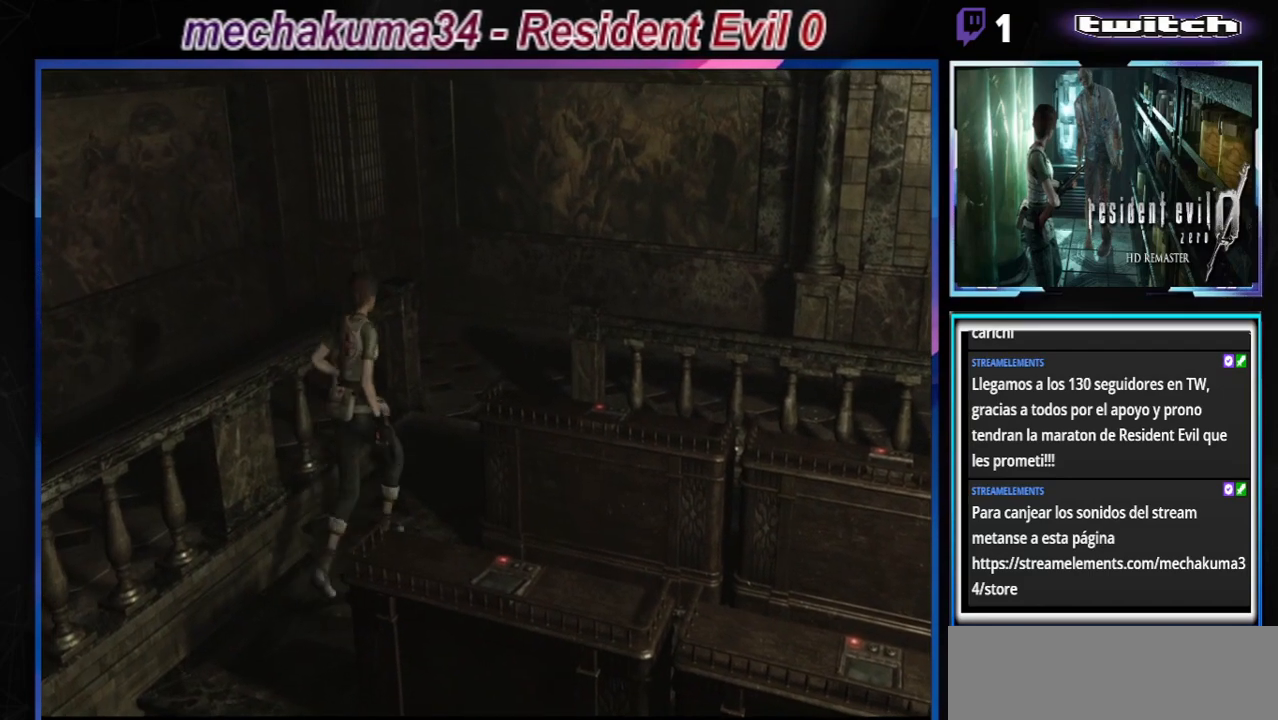
{"buttons": ["B"], "left_stick": "right", "events": []}
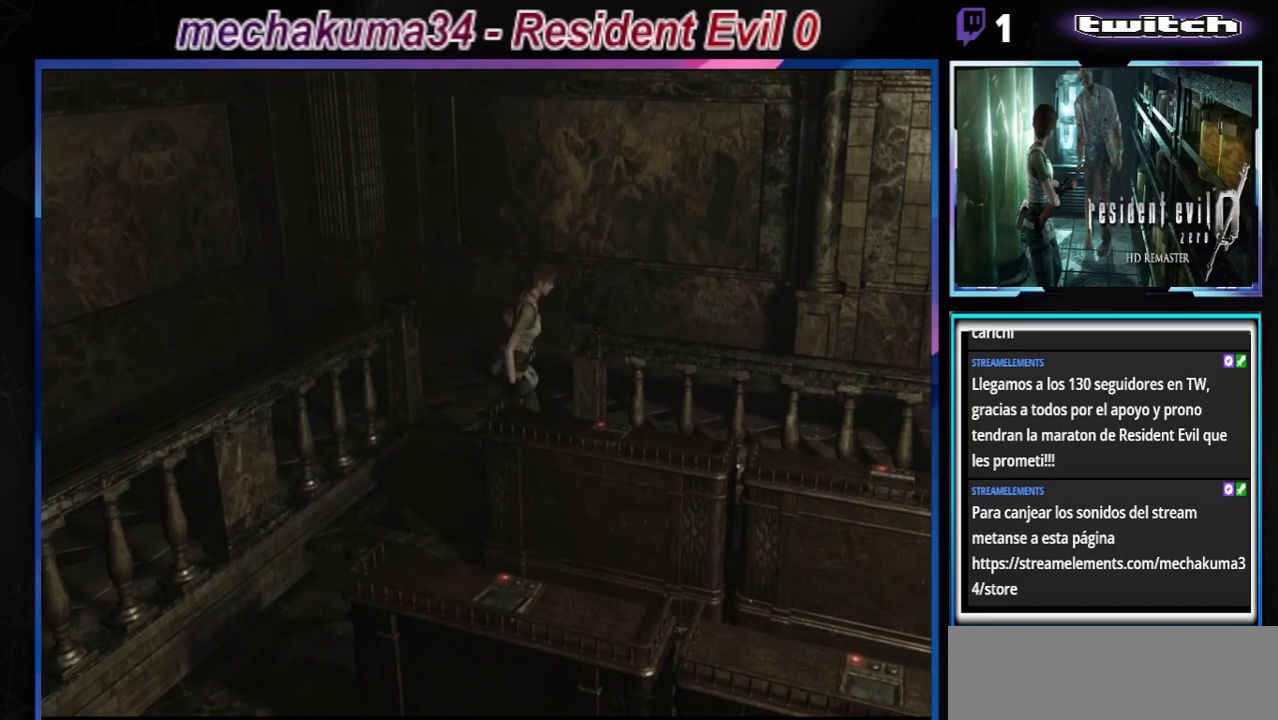
{"buttons": [], "left_stick": "right", "events": [[133, "B", "up"]]}
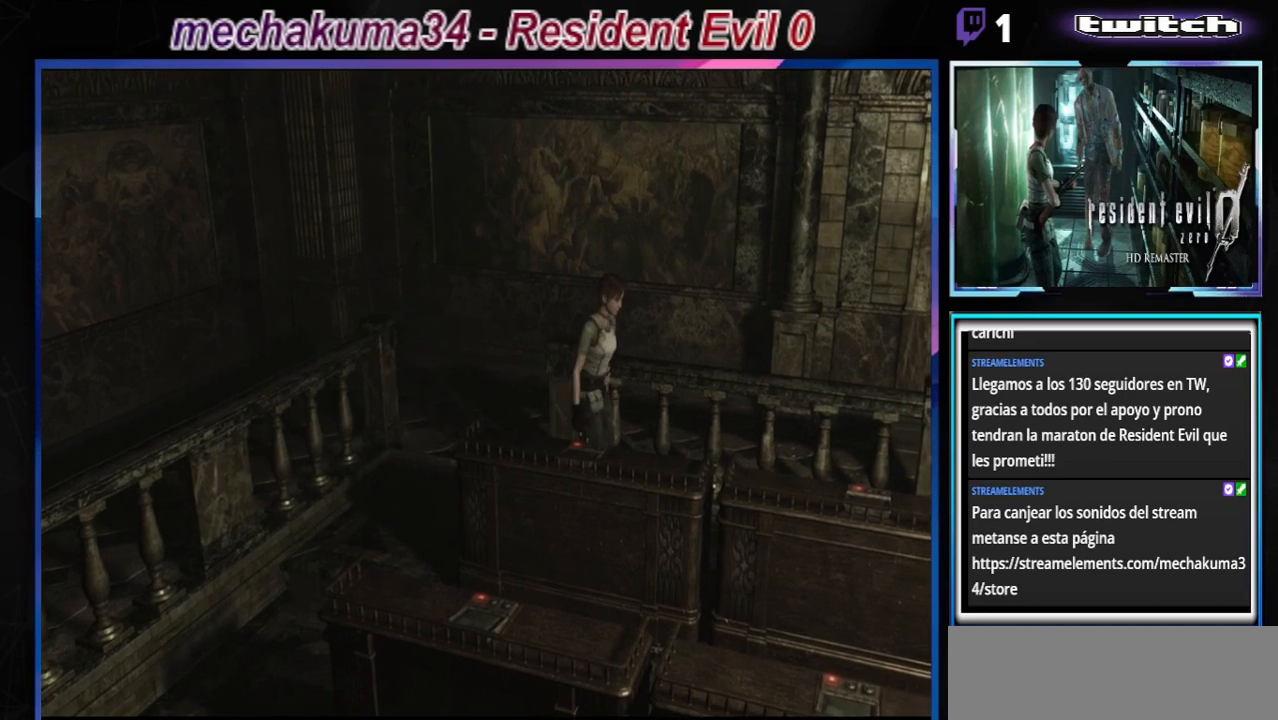
{"buttons": [], "left_stick": "up-right", "events": [[400, "B", "down"], [433, "left_stick", "up-right"], [500, "B", "up"]]}
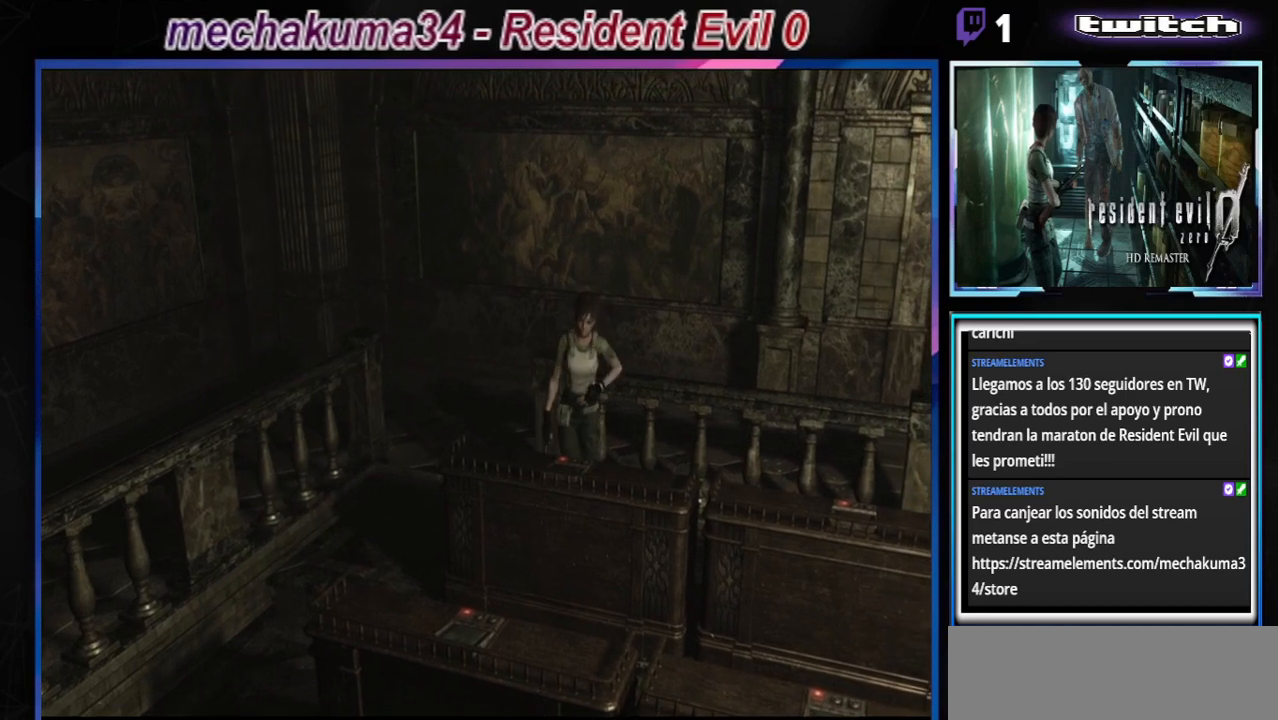
{"buttons": [], "left_stick": "up", "events": [[133, "A", "down"], [167, "A", "up"], [233, "A", "down"], [233, "left_stick", "up"], [300, "A", "up"], [400, "A", "down"], [467, "A", "up"]]}
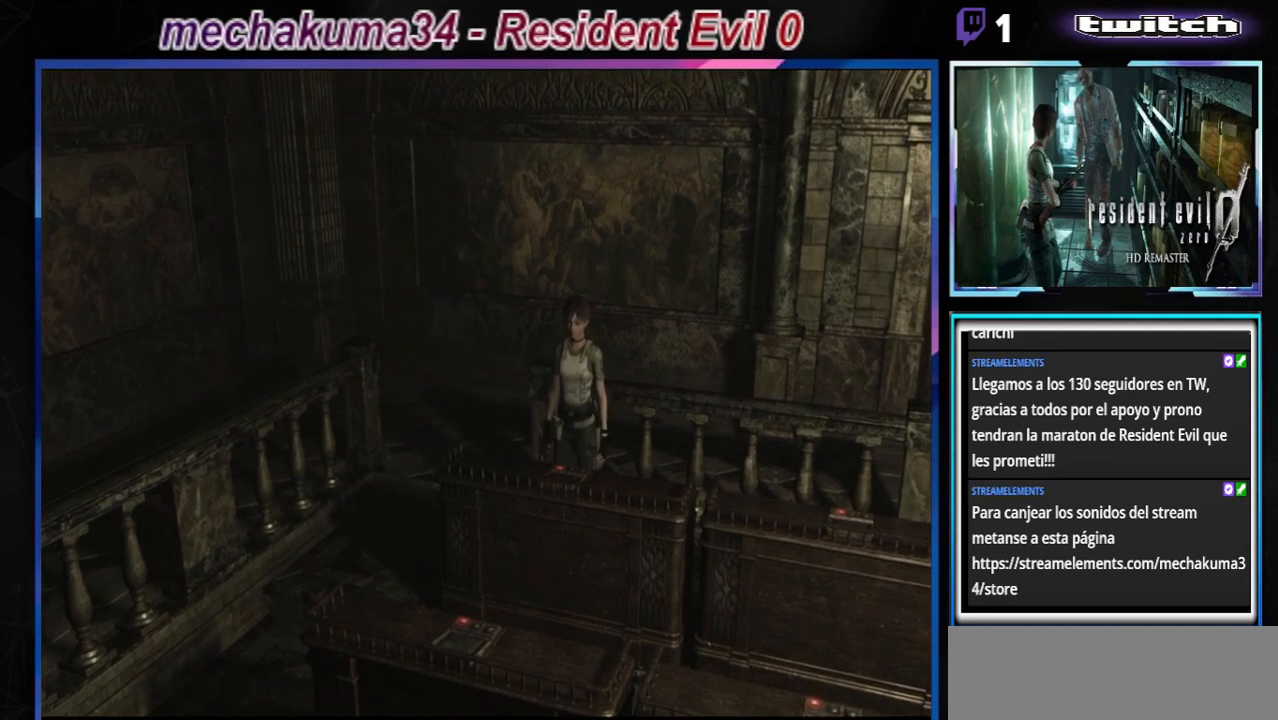
{"buttons": [], "left_stick": "center", "events": [[67, "A", "down"], [133, "A", "up"], [200, "left_stick", "center"], [333, "A", "down"], [467, "A", "up"]]}
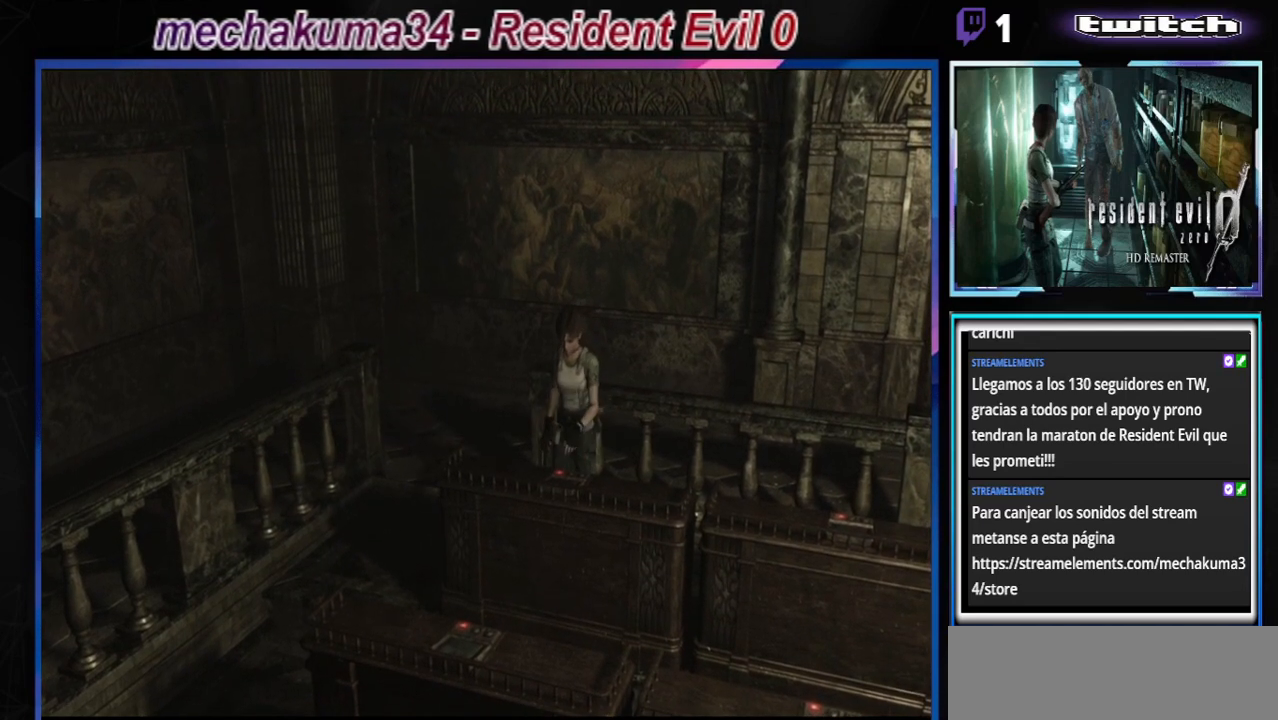
{"buttons": ["A"], "left_stick": "center", "events": [[433, "A", "down"]]}
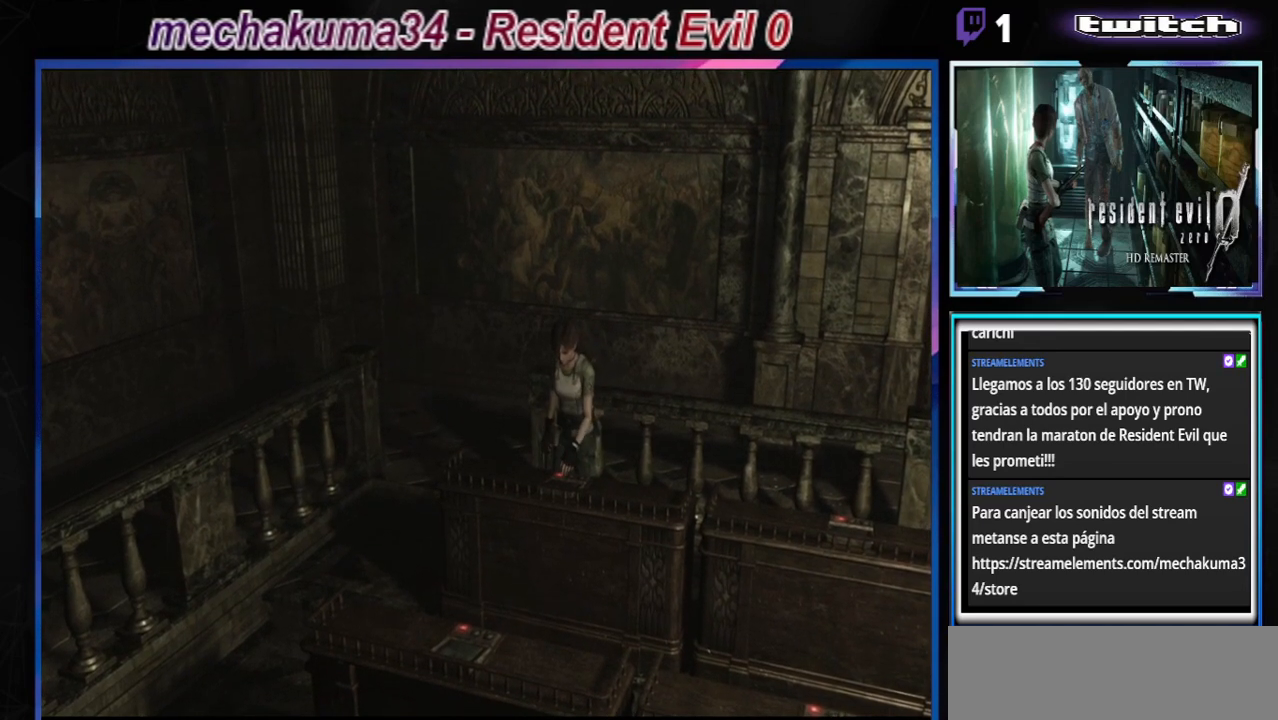
{"buttons": [], "left_stick": "center", "events": [[33, "A", "up"], [367, "A", "down"], [500, "A", "up"]]}
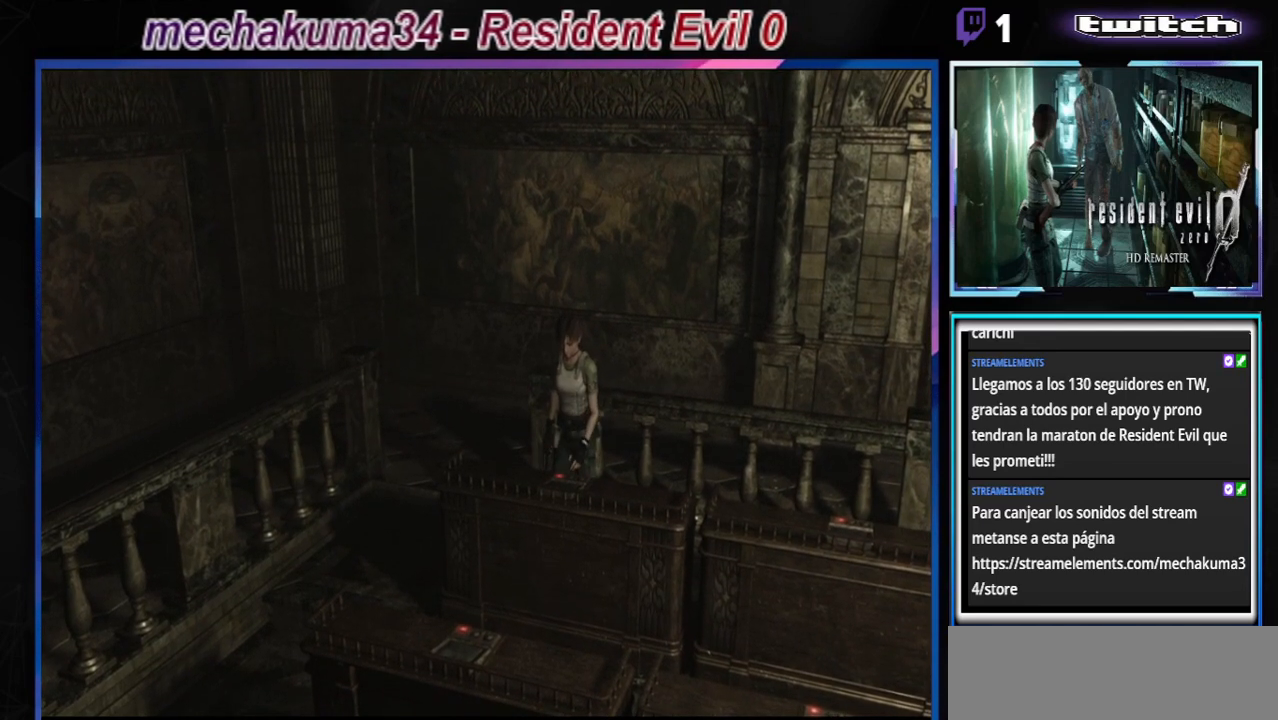
{"buttons": ["Y"], "left_stick": "center", "events": [[100, "left_stick", "left"], [267, "left_stick", "center"], [400, "Y", "down"]]}
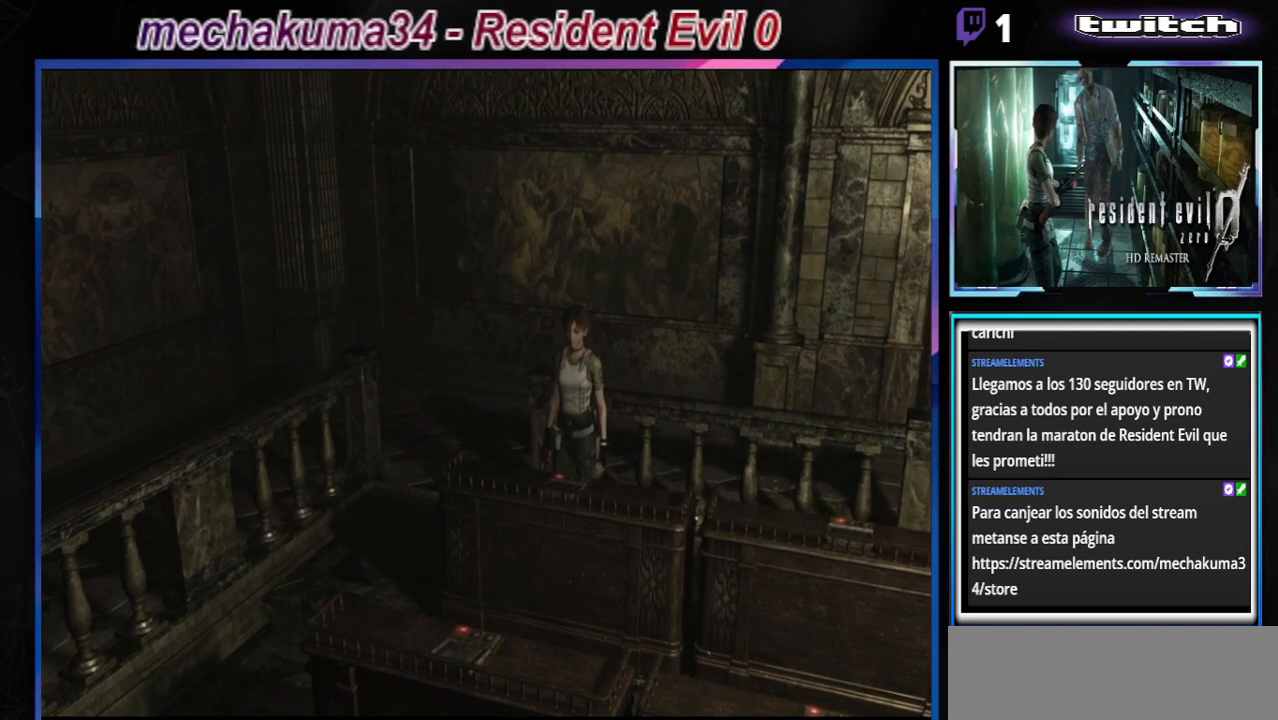
{"buttons": [], "left_stick": "center", "events": [[33, "Y", "up"], [333, "Y", "down"], [467, "Y", "up"]]}
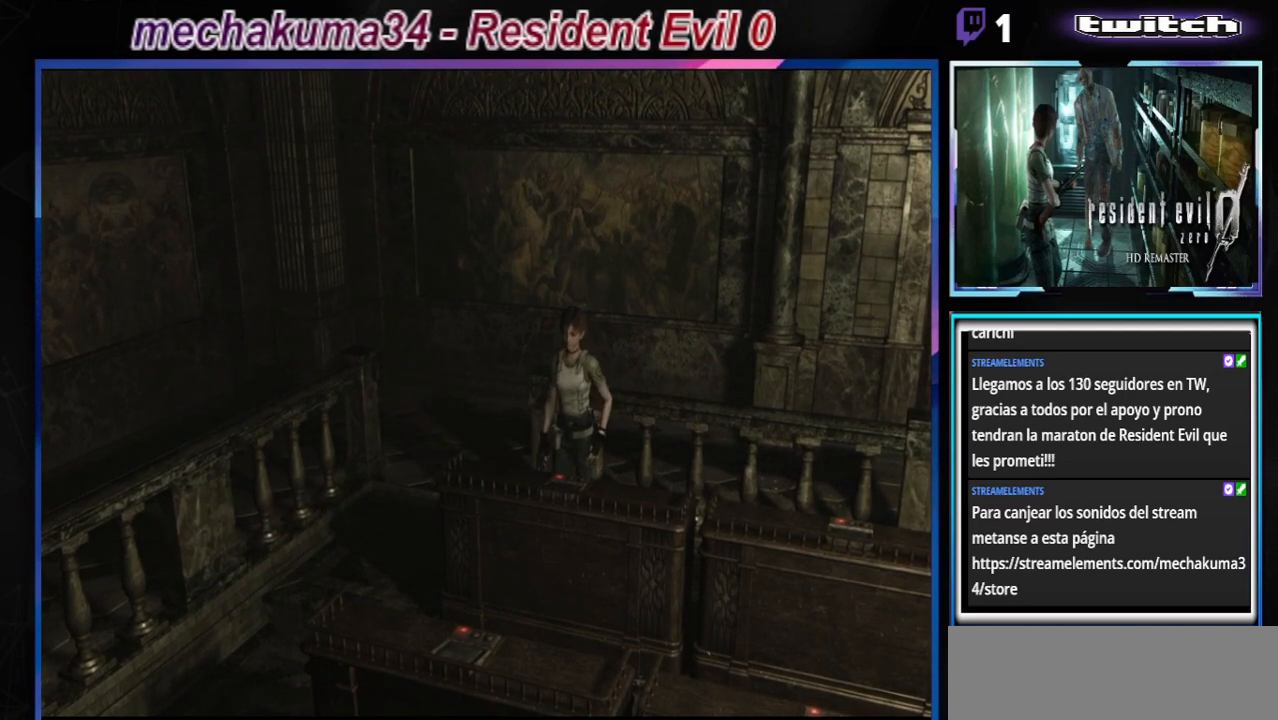
{"buttons": [], "left_stick": "center", "events": []}
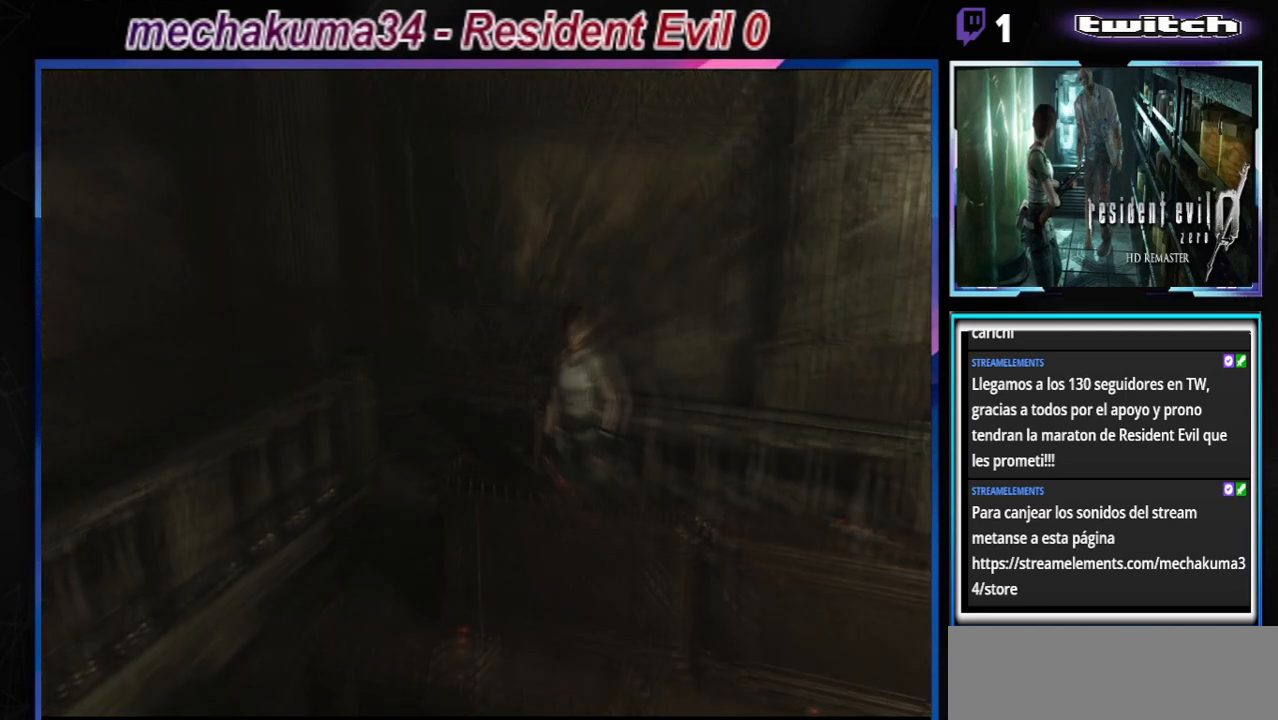
{"buttons": [], "left_stick": "center", "events": []}
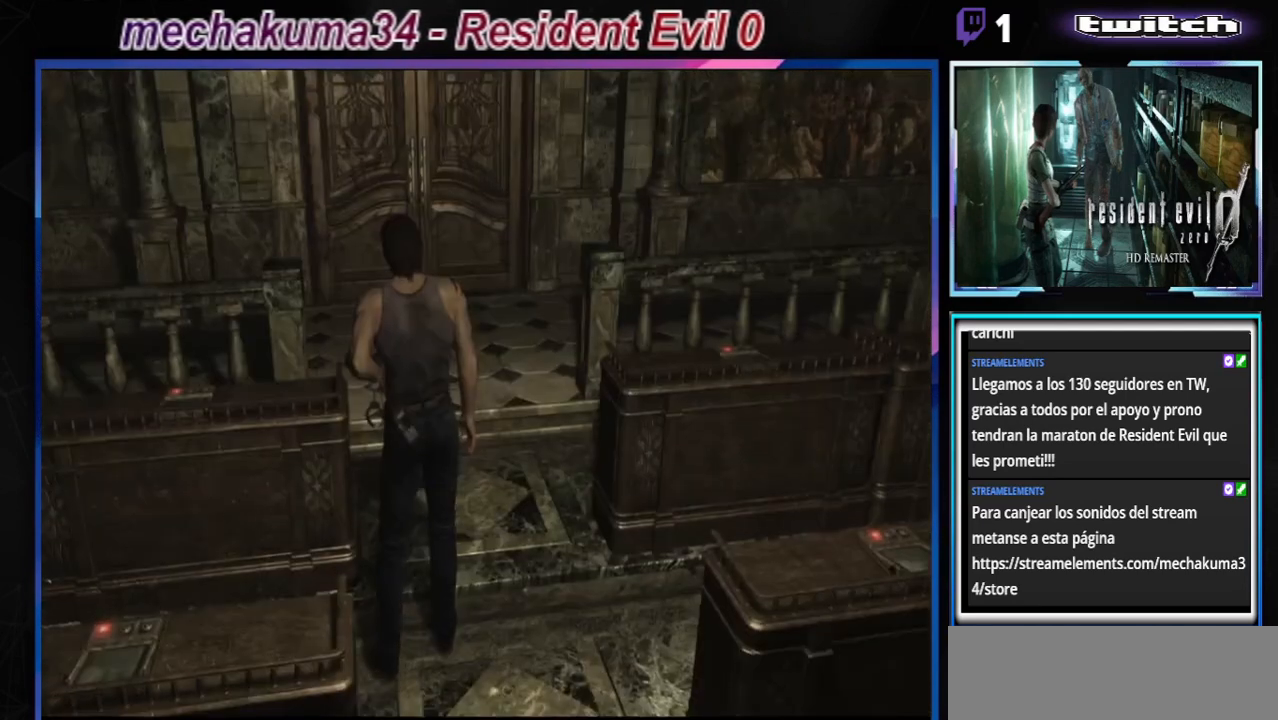
{"buttons": [], "left_stick": "right", "events": [[200, "left_stick", "right"]]}
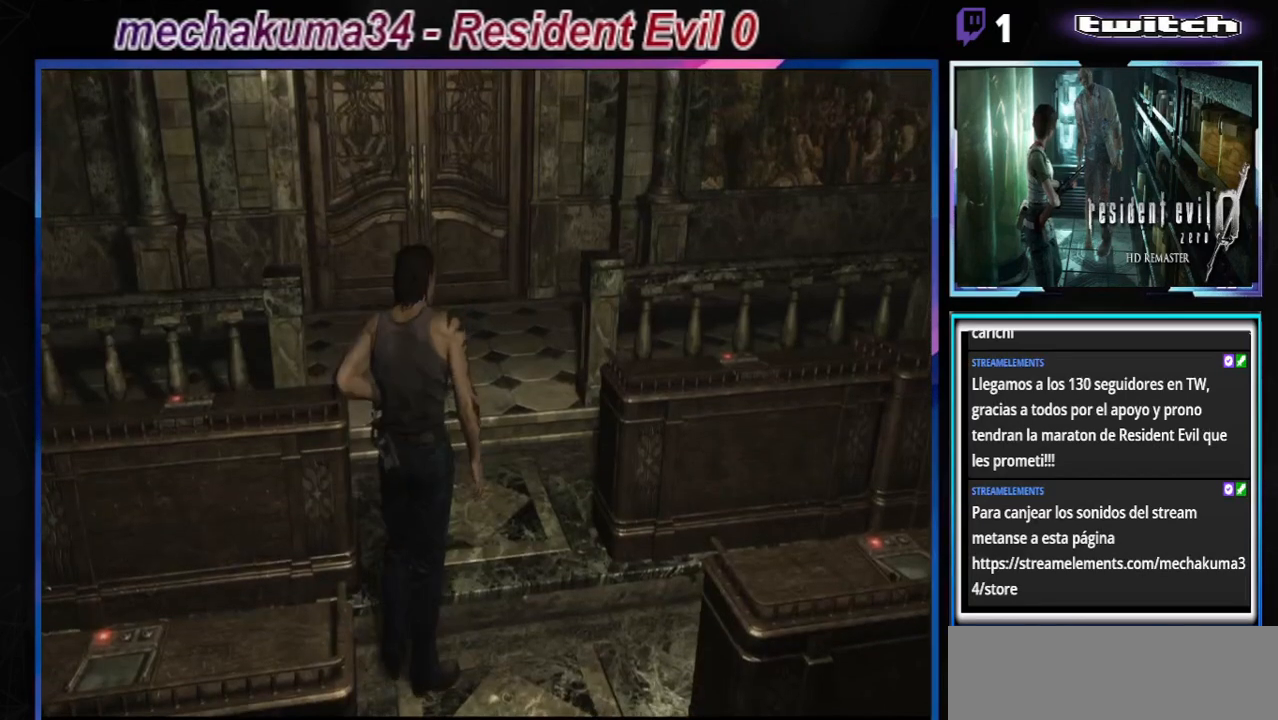
{"buttons": [], "left_stick": "right", "events": []}
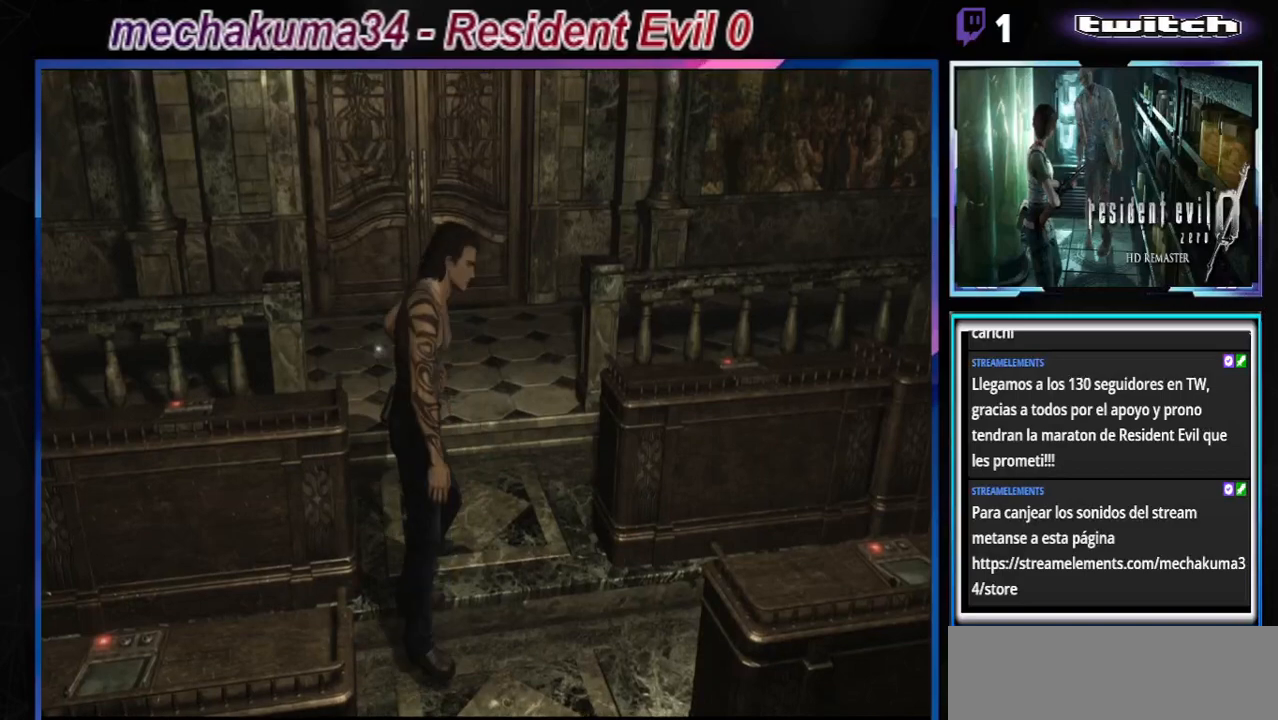
{"buttons": ["B"], "left_stick": "up-right", "events": [[300, "B", "down"], [367, "left_stick", "up-right"]]}